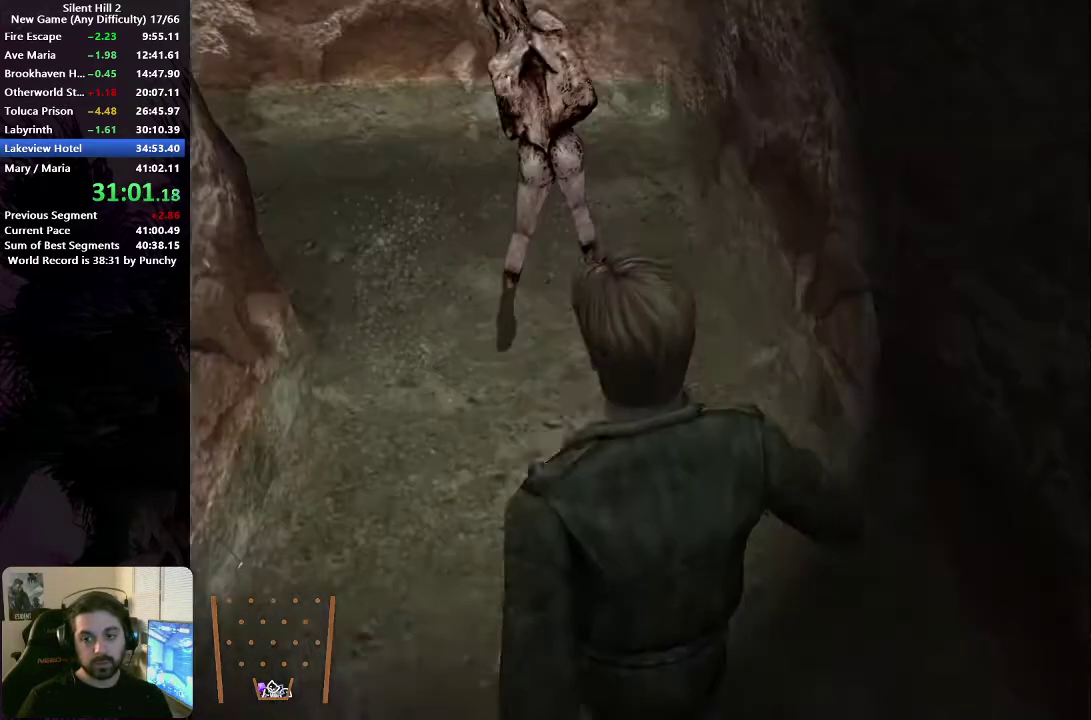
Gameplay with a controller (Xbox layout); each line is a JSON object with the inputs held at the frame after it. "events" lists button and stick changes between this image and that frame as [ms after this image, input, new state], when the widget could be followed in between. This document gives stick clicks only as held states, not as events. Not read: R1.
{"buttons": [], "left_stick": "down-left", "right_stick": "center", "events": [[500, "left_stick", "down-left"]]}
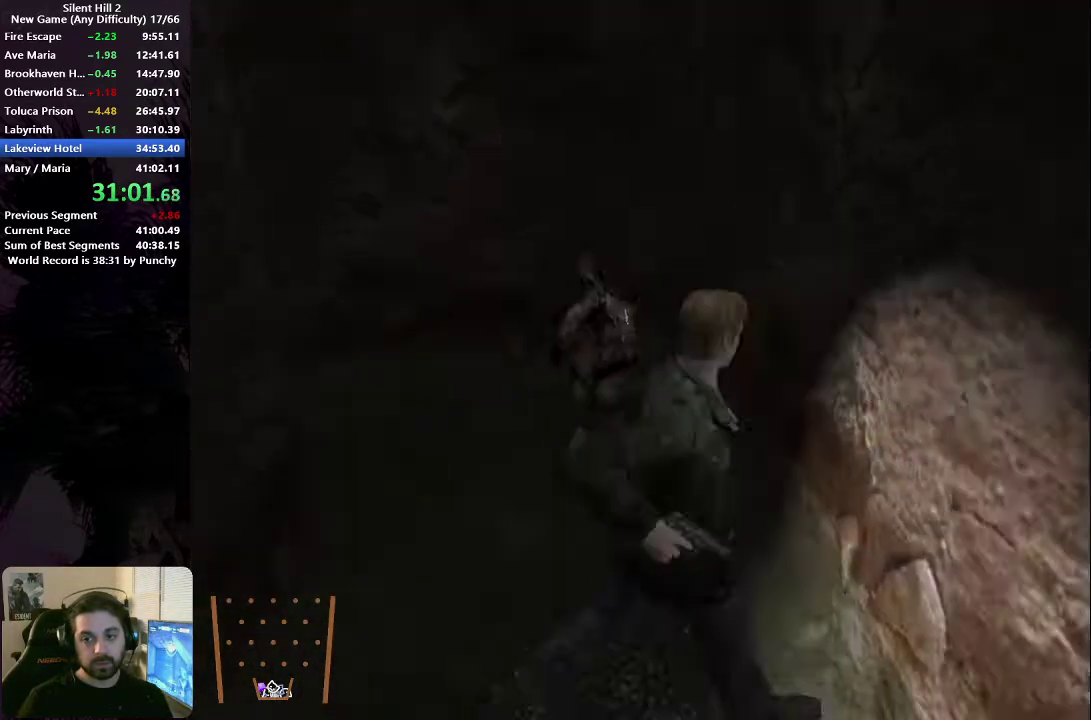
{"buttons": [], "left_stick": "up", "right_stick": "center", "events": [[83, "left_stick", "left"], [150, "left_stick", "up-left"], [450, "left_stick", "up"]]}
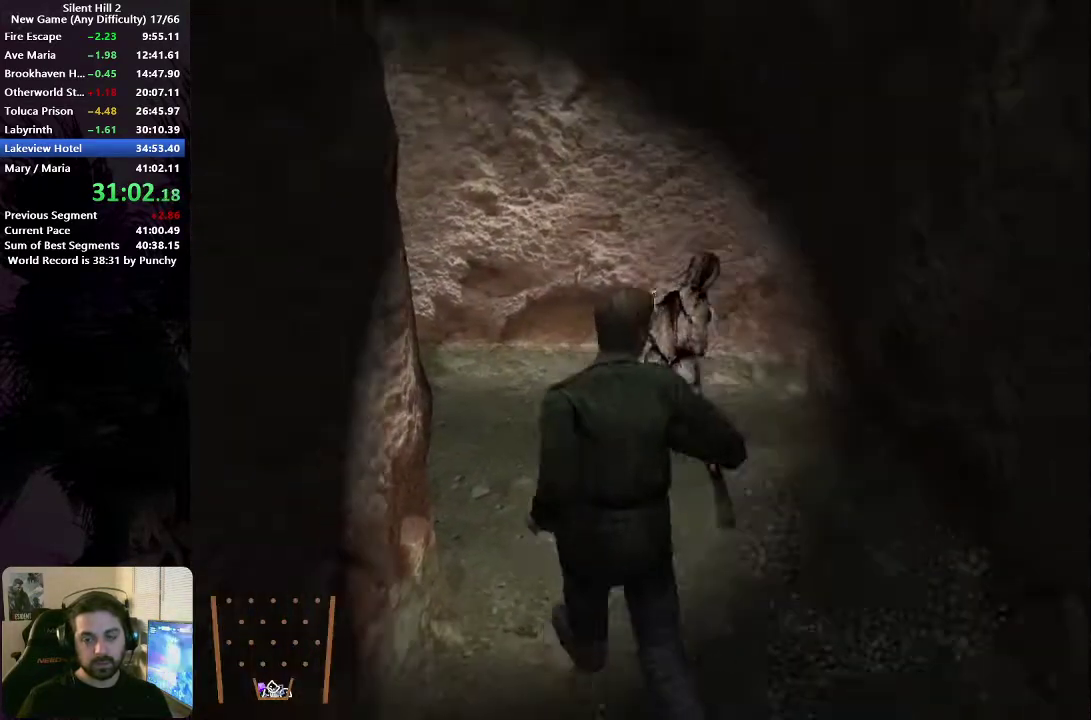
{"buttons": [], "left_stick": "up-left", "right_stick": "center", "events": [[200, "left_stick", "up-left"]]}
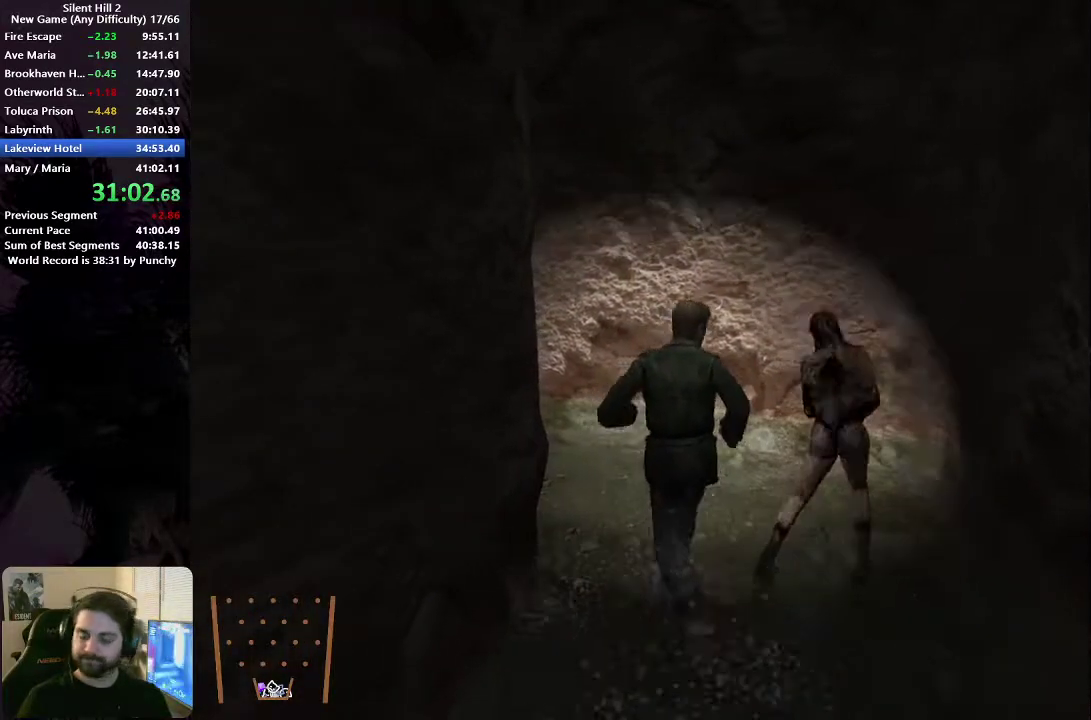
{"buttons": [], "left_stick": "up-left", "right_stick": "center", "events": []}
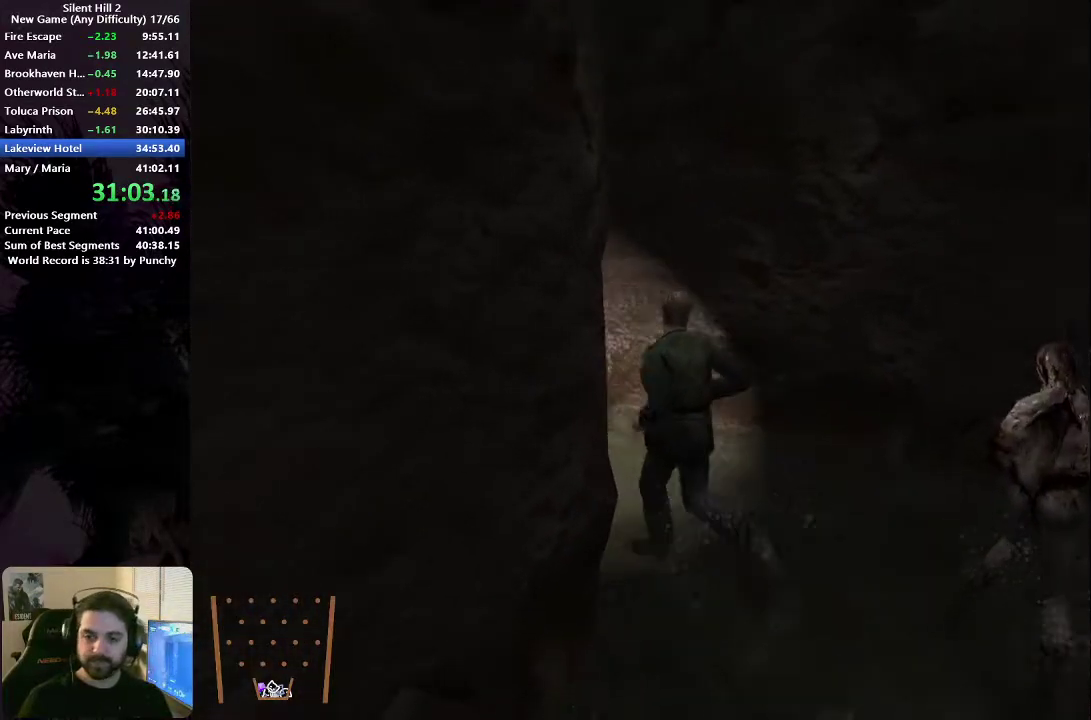
{"buttons": [], "left_stick": "up-left", "right_stick": "center", "events": []}
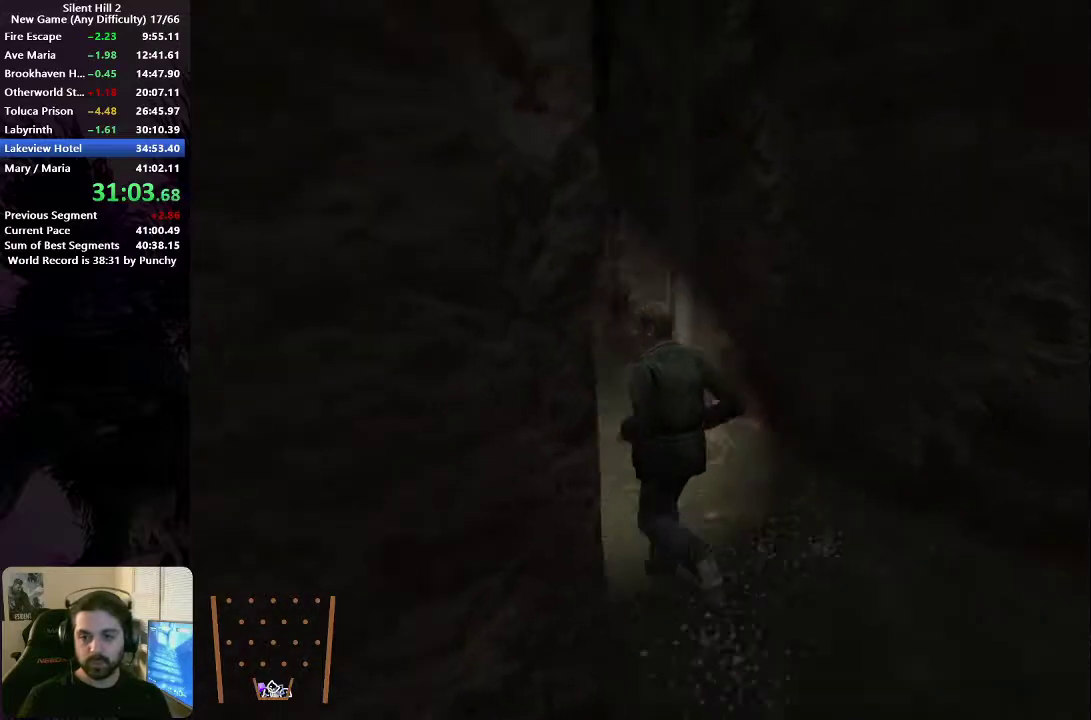
{"buttons": [], "left_stick": "up", "right_stick": "center", "events": [[283, "left_stick", "up"]]}
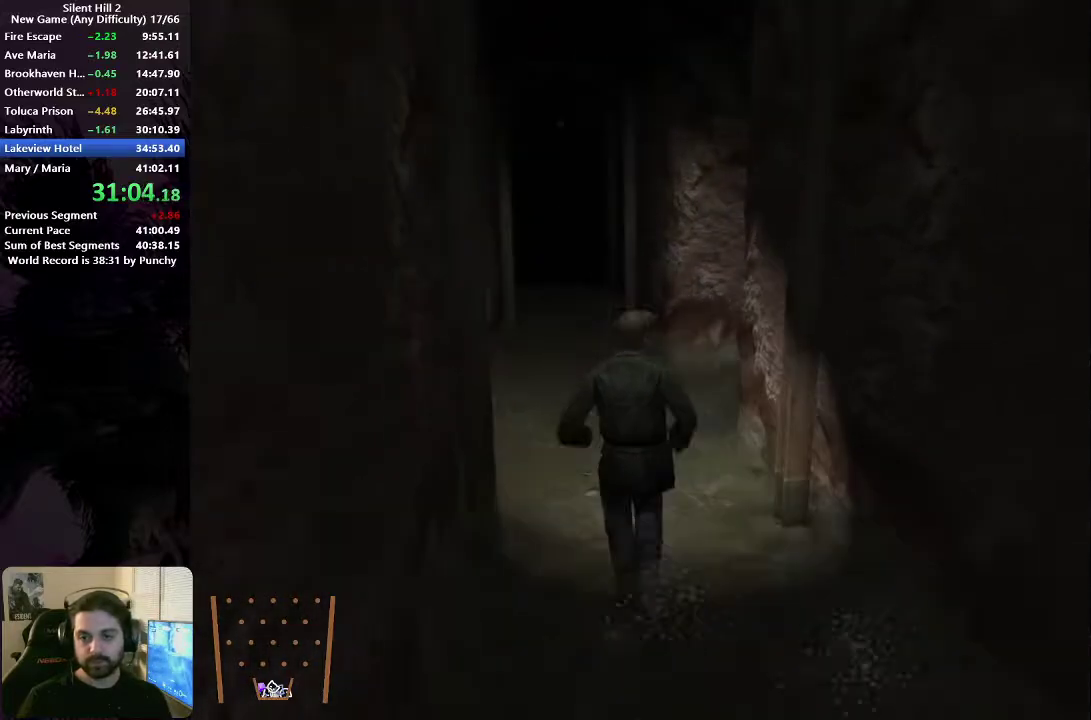
{"buttons": [], "left_stick": "up", "right_stick": "center", "events": []}
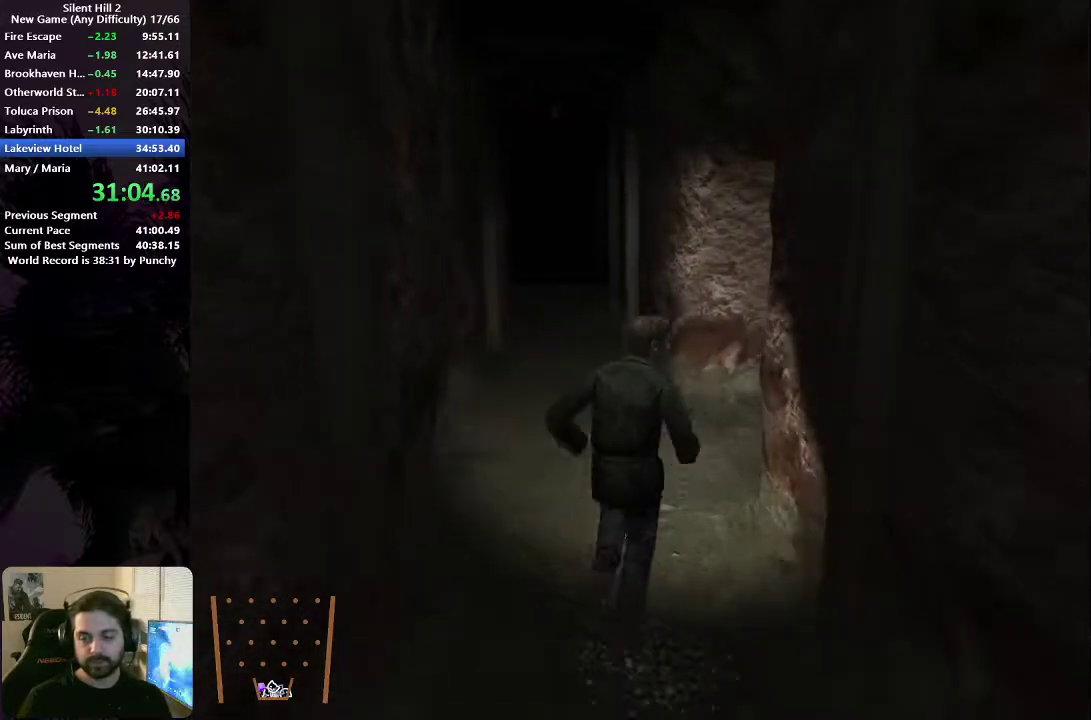
{"buttons": [], "left_stick": "up", "right_stick": "center", "events": []}
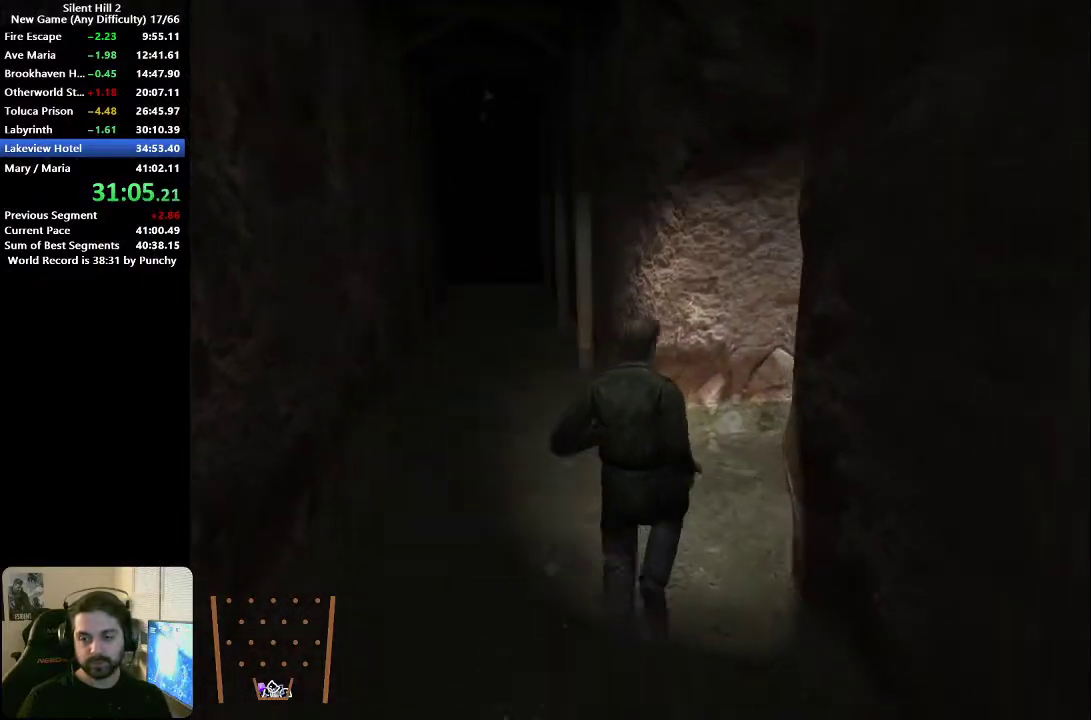
{"buttons": [], "left_stick": "up-right", "right_stick": "center", "events": [[33, "left_stick", "up-right"]]}
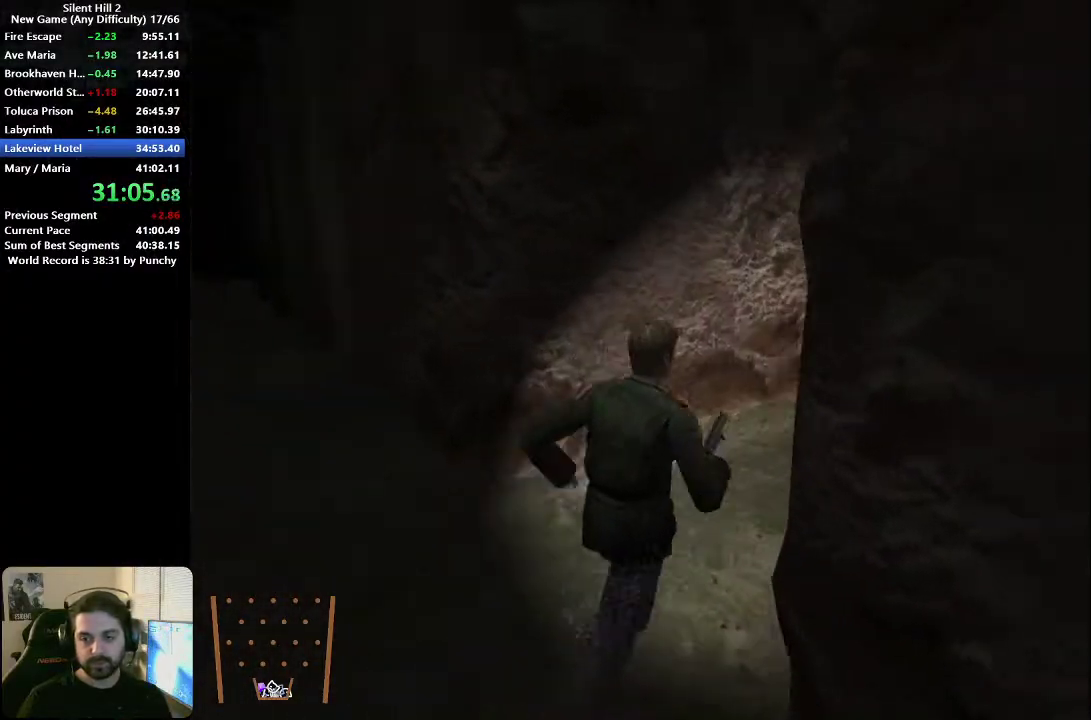
{"buttons": [], "left_stick": "up", "right_stick": "center", "events": [[367, "A", "down"], [400, "left_stick", "up"], [450, "A", "up"]]}
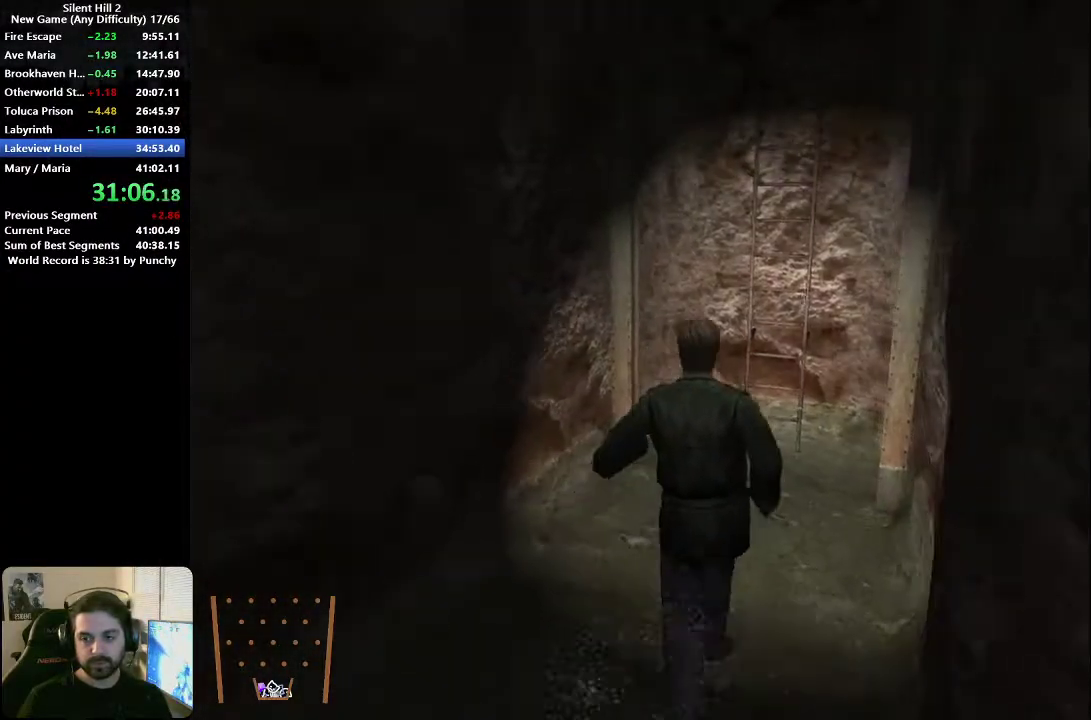
{"buttons": ["A"], "left_stick": "up", "right_stick": "center", "events": [[33, "A", "down"], [100, "A", "up"], [183, "A", "down"], [250, "A", "up"], [317, "A", "down"], [367, "A", "up"], [467, "A", "down"]]}
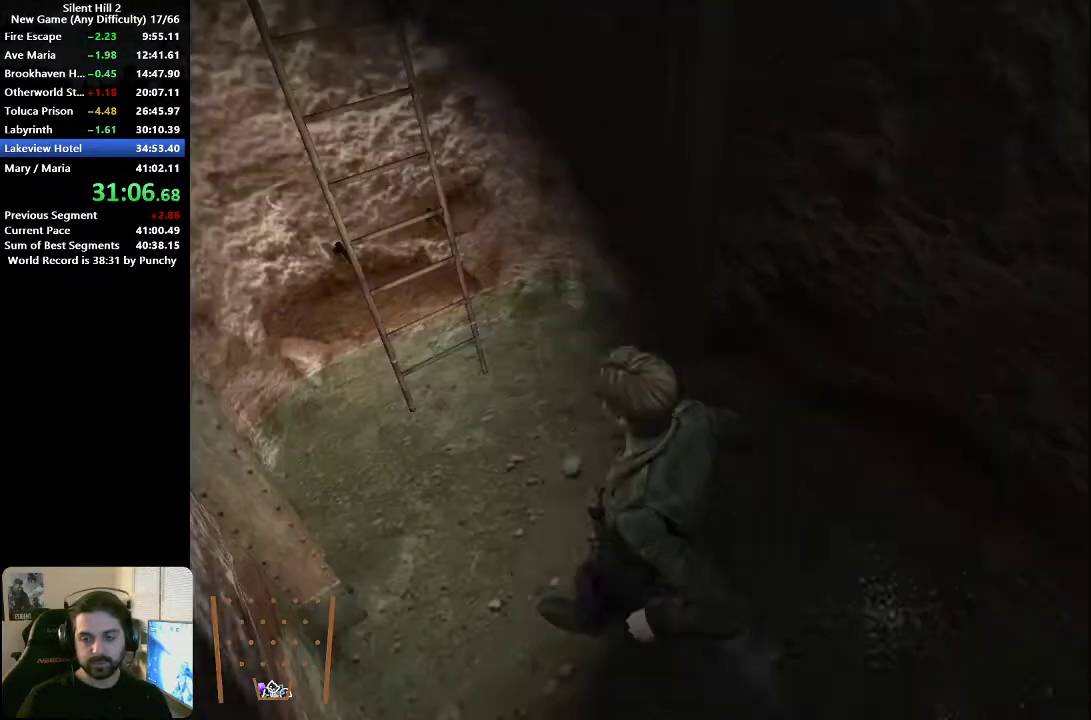
{"buttons": ["A"], "left_stick": "up", "right_stick": "center", "events": [[33, "A", "up"], [133, "A", "down"], [183, "A", "up"], [283, "A", "down"], [367, "A", "up"], [450, "A", "down"]]}
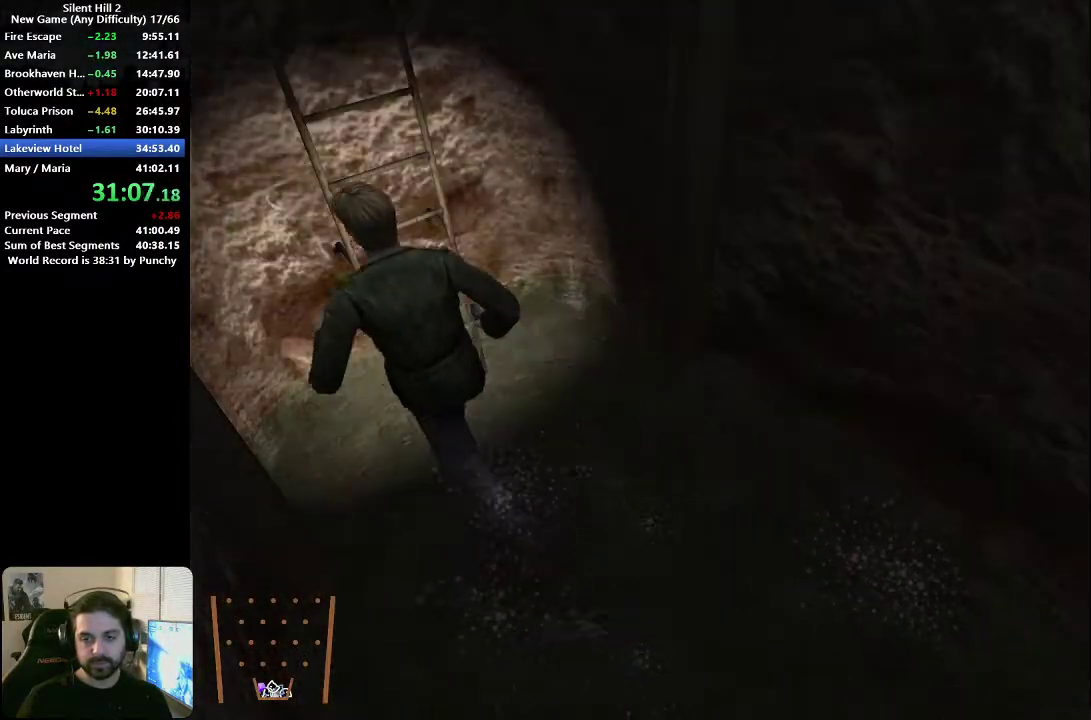
{"buttons": [], "left_stick": "up-right", "right_stick": "center", "events": [[17, "A", "up"], [100, "A", "down"], [167, "A", "up"], [233, "A", "down"], [300, "A", "up"], [383, "A", "down"], [400, "left_stick", "up-right"], [450, "A", "up"]]}
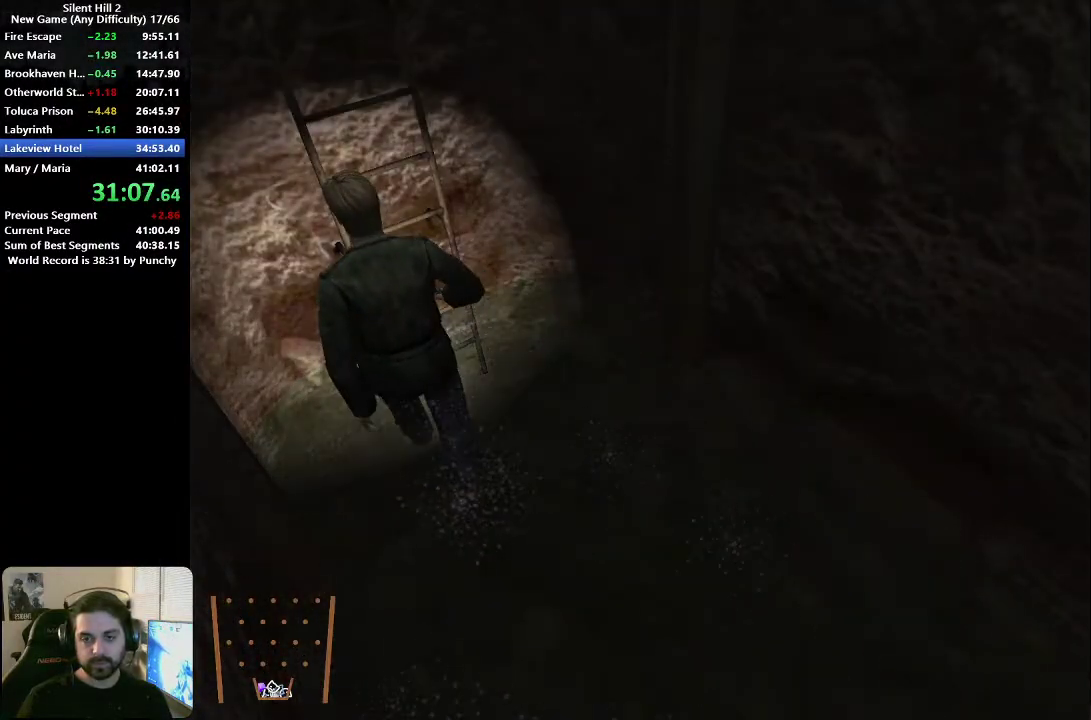
{"buttons": ["A"], "left_stick": "right", "right_stick": "center", "events": [[33, "A", "down"], [100, "A", "up"], [117, "left_stick", "up"], [183, "A", "down"], [233, "A", "up"], [333, "A", "down"], [383, "A", "up"], [450, "left_stick", "right"], [483, "A", "down"]]}
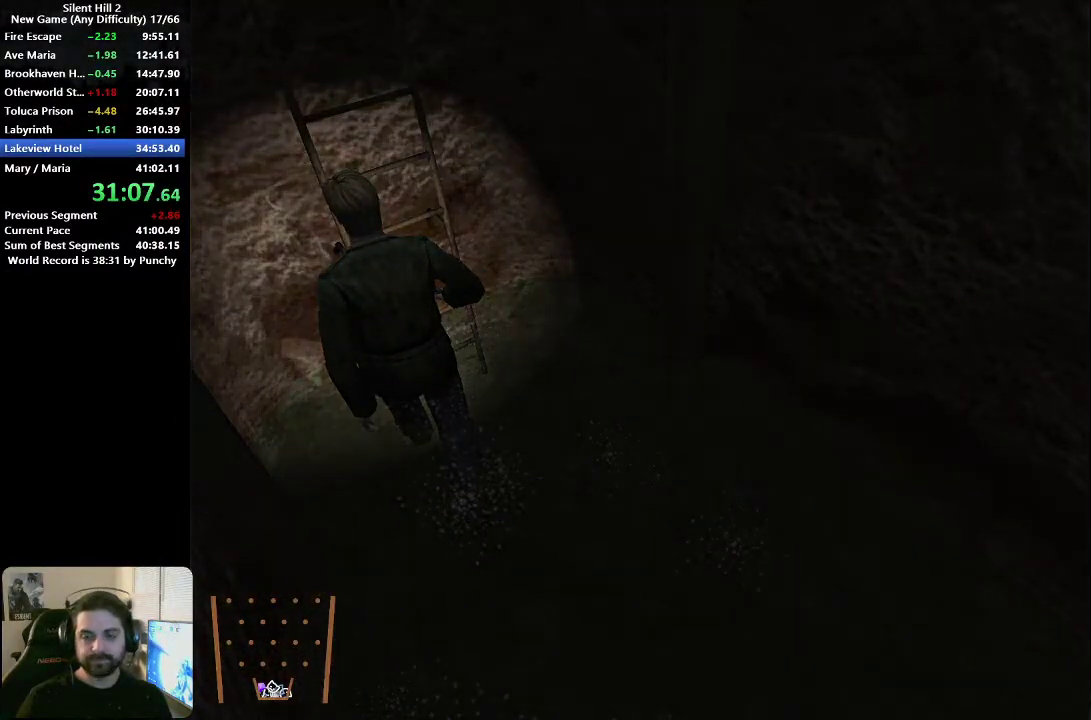
{"buttons": [], "left_stick": "right", "right_stick": "center", "events": [[33, "A", "up"]]}
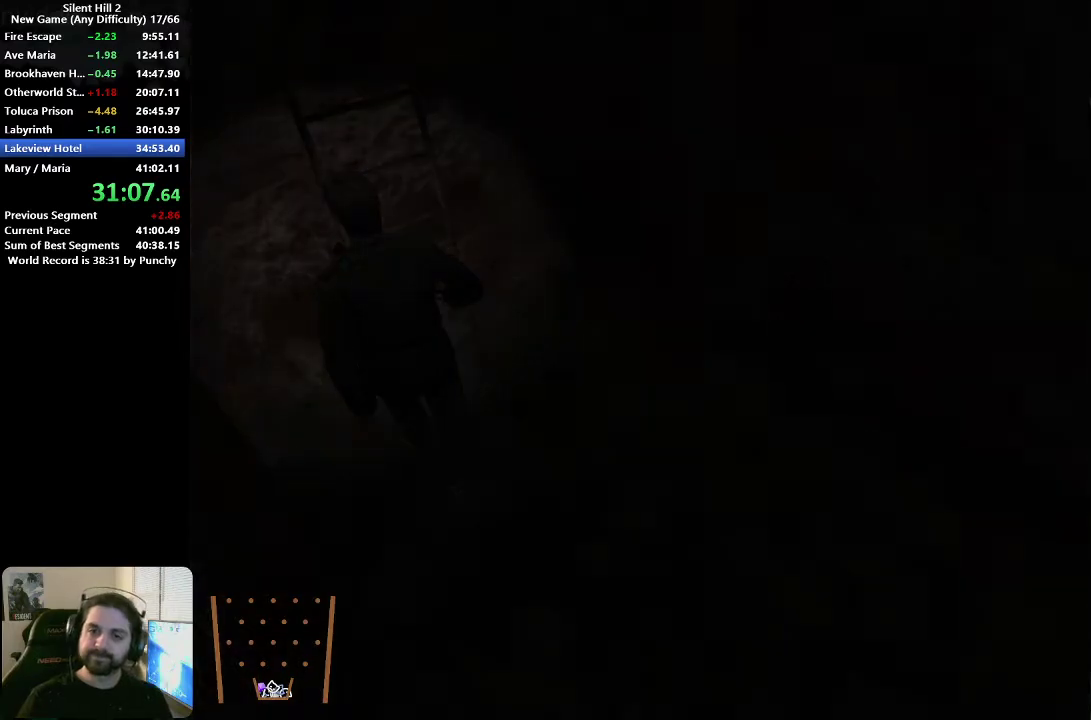
{"buttons": [], "left_stick": "down-right", "right_stick": "center", "events": [[300, "left_stick", "down-right"]]}
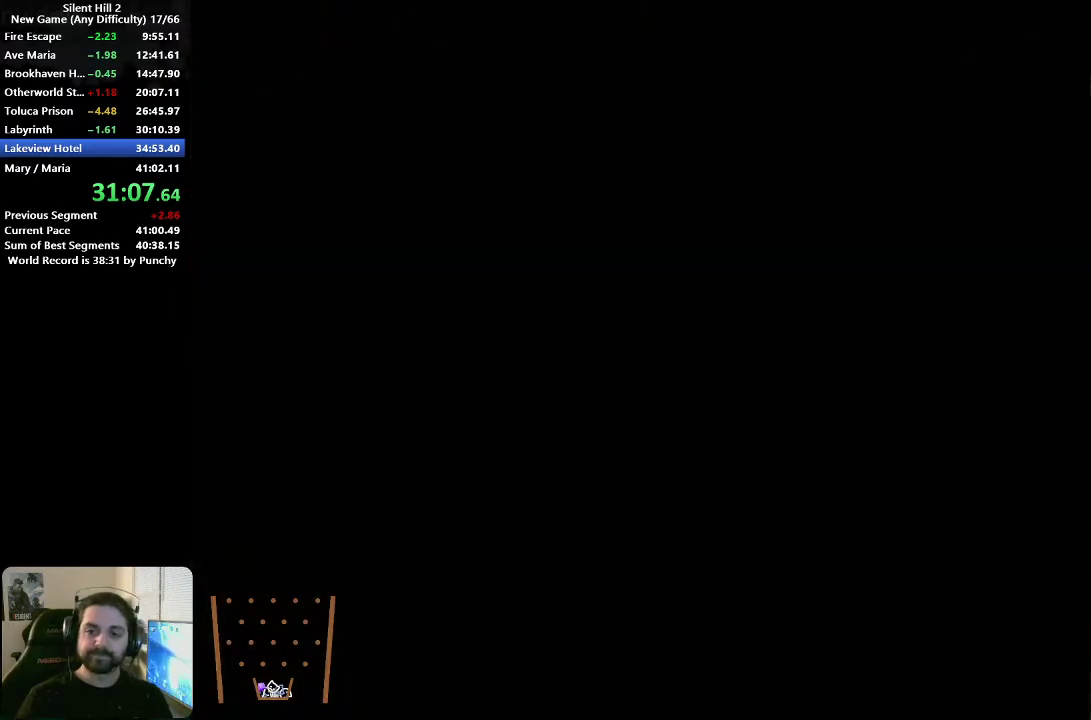
{"buttons": [], "left_stick": "down-right", "right_stick": "center", "events": []}
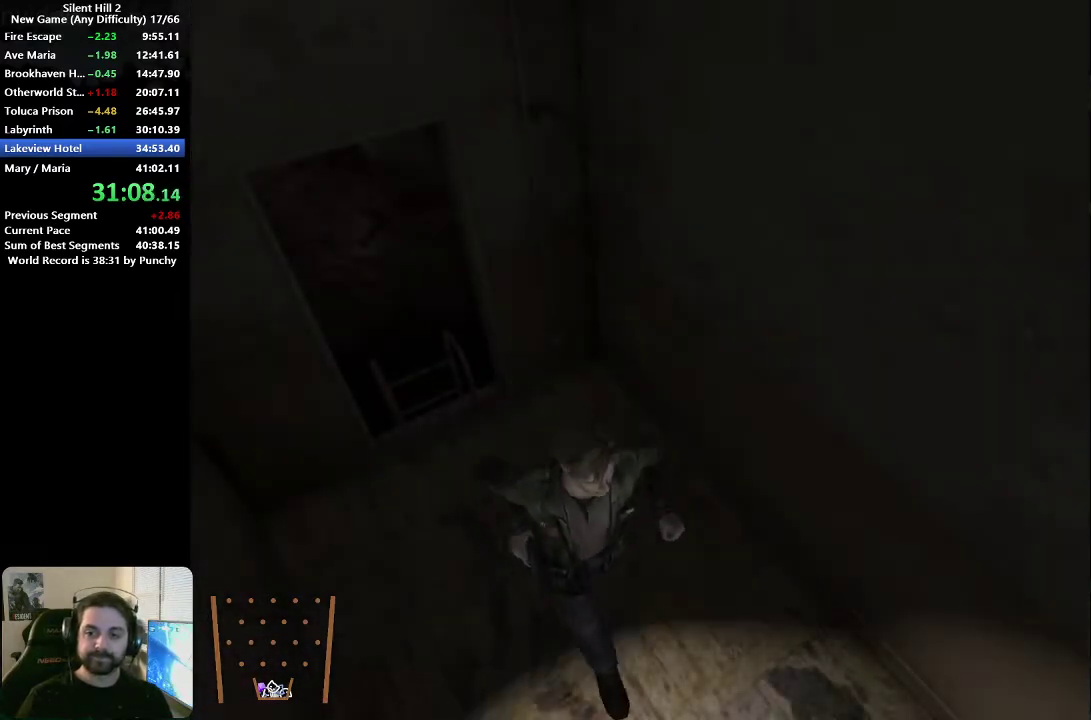
{"buttons": [], "left_stick": "down-right", "right_stick": "center", "events": []}
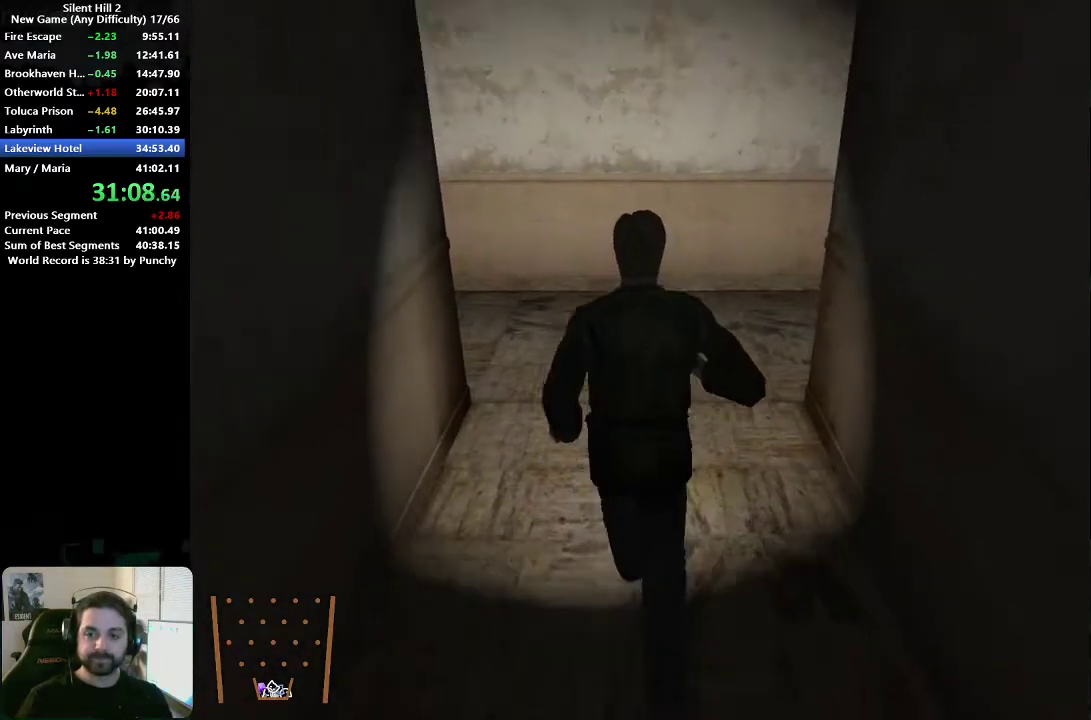
{"buttons": [], "left_stick": "down-right", "right_stick": "center", "events": []}
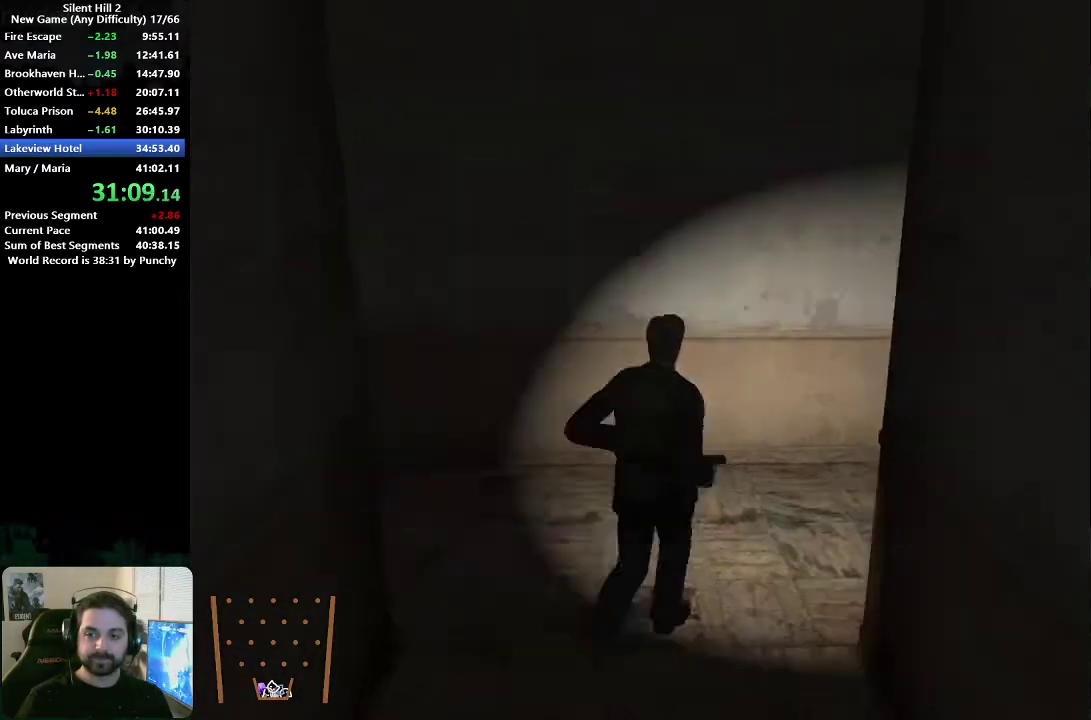
{"buttons": ["X"], "left_stick": "up-right", "right_stick": "center", "events": [[50, "left_stick", "up-right"], [433, "X", "down"]]}
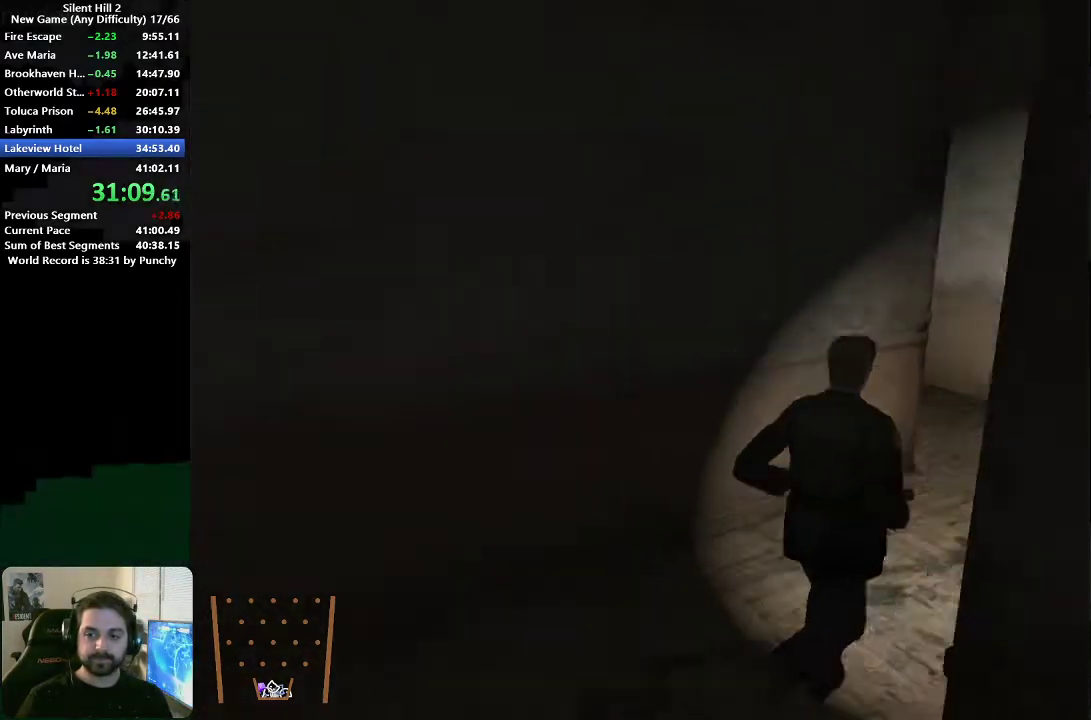
{"buttons": [], "left_stick": "up", "right_stick": "center", "events": [[17, "X", "up"], [333, "left_stick", "up"]]}
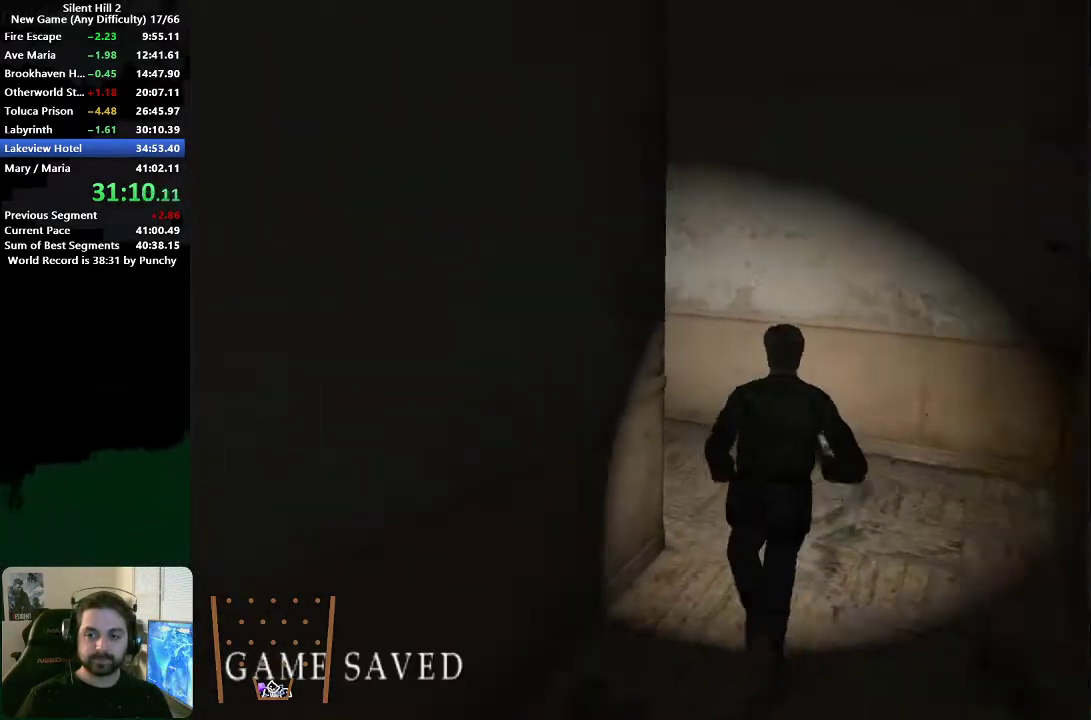
{"buttons": [], "left_stick": "up-left", "right_stick": "center", "events": [[117, "left_stick", "up-left"]]}
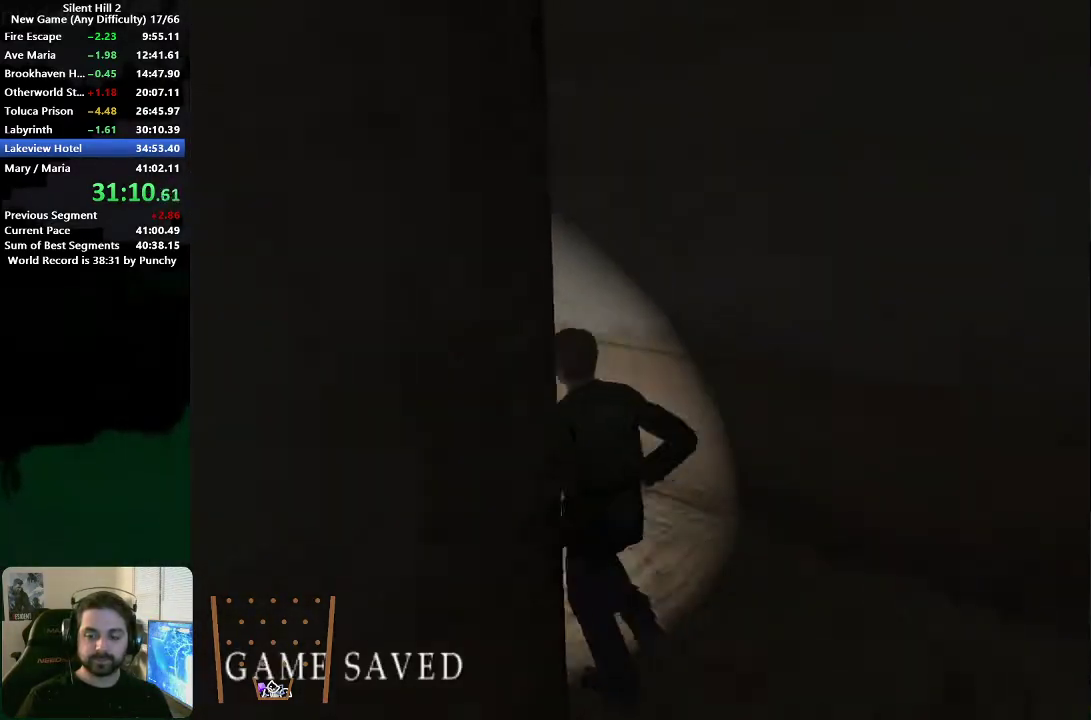
{"buttons": [], "left_stick": "up", "right_stick": "center", "events": [[483, "left_stick", "up"]]}
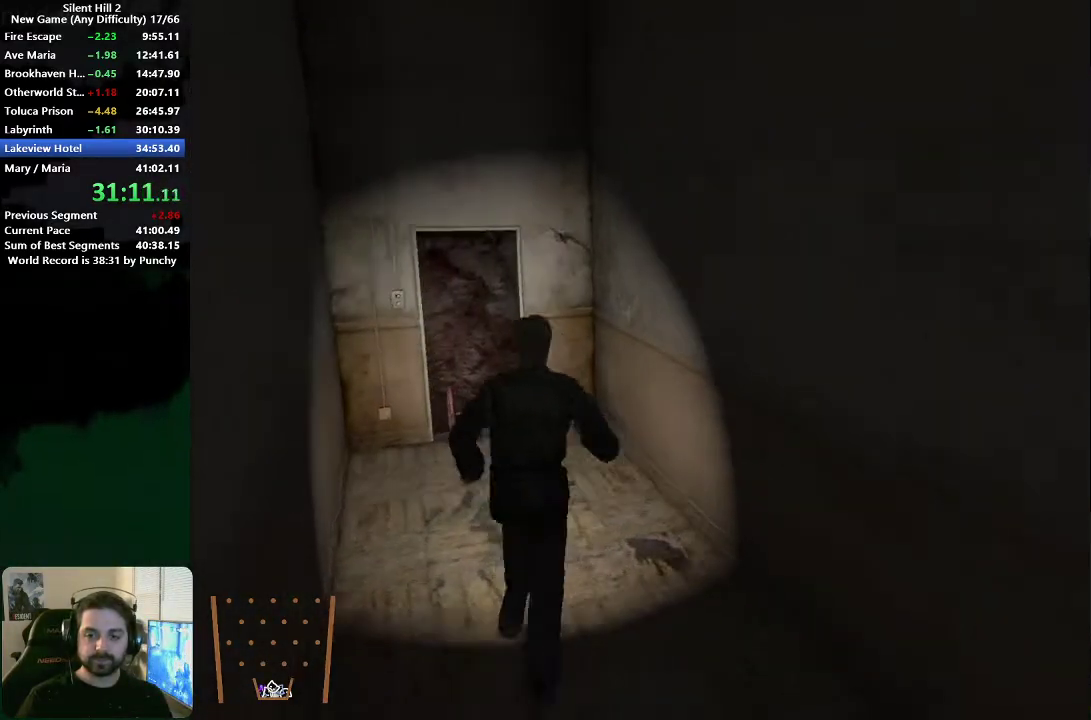
{"buttons": [], "left_stick": "up-left", "right_stick": "center", "events": [[483, "left_stick", "up-left"]]}
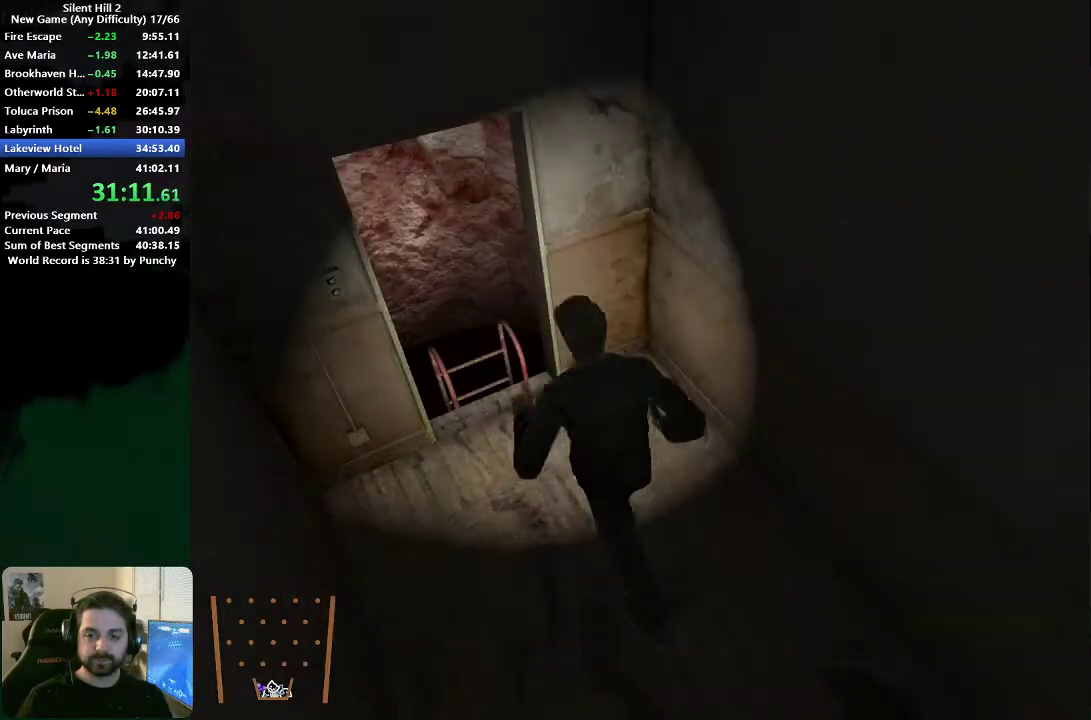
{"buttons": ["A"], "left_stick": "up-left", "right_stick": "center", "events": [[133, "A", "down"], [183, "A", "up"], [250, "A", "down"], [300, "A", "up"], [500, "A", "down"]]}
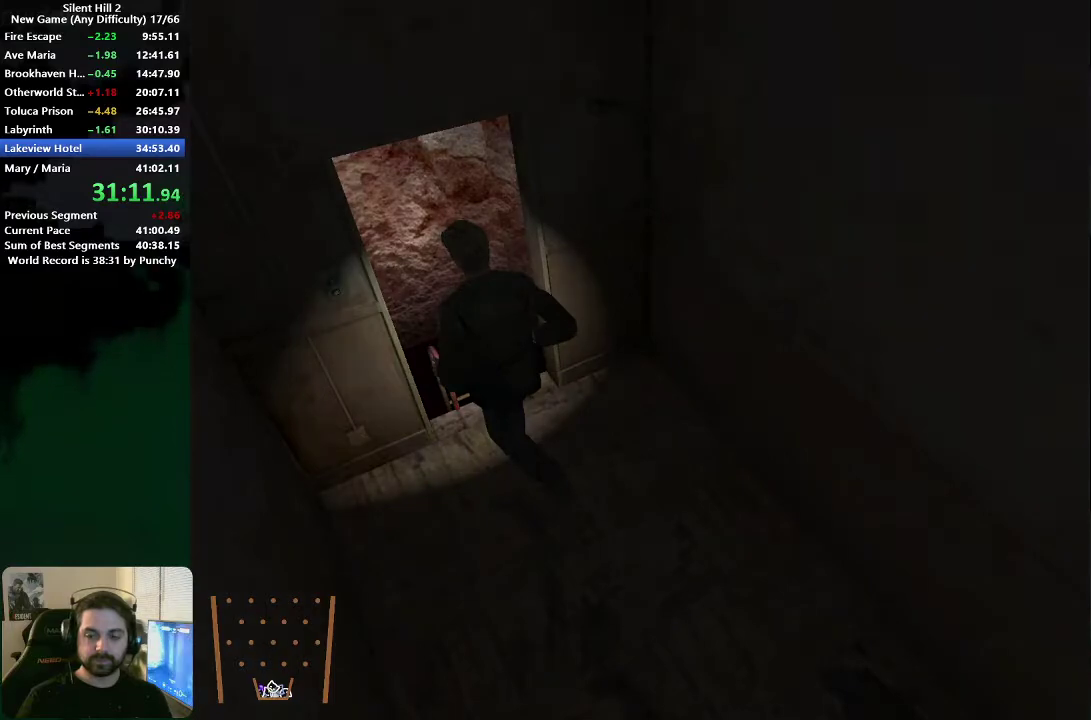
{"buttons": ["A"], "left_stick": "up-right", "right_stick": "center", "events": [[67, "A", "up"], [133, "left_stick", "up"], [167, "A", "down"], [217, "A", "up"], [300, "A", "down"], [367, "A", "up"], [450, "A", "down"], [467, "left_stick", "up-right"]]}
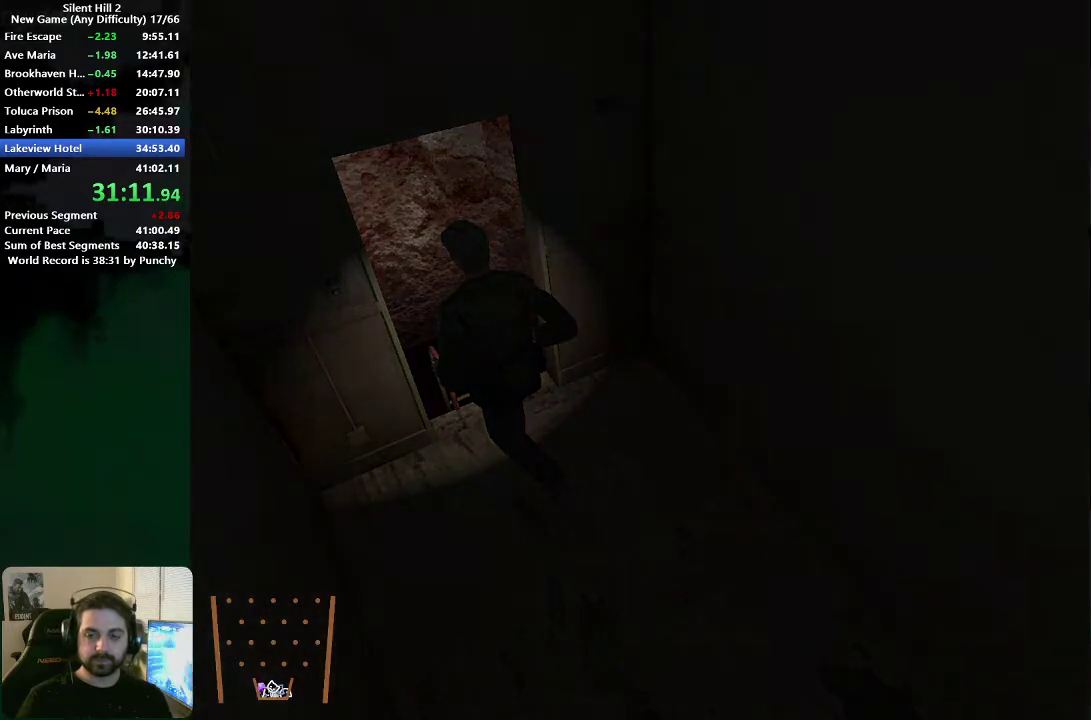
{"buttons": [], "left_stick": "down", "right_stick": "center", "events": [[17, "A", "up"], [50, "left_stick", "down-right"], [133, "left_stick", "down"]]}